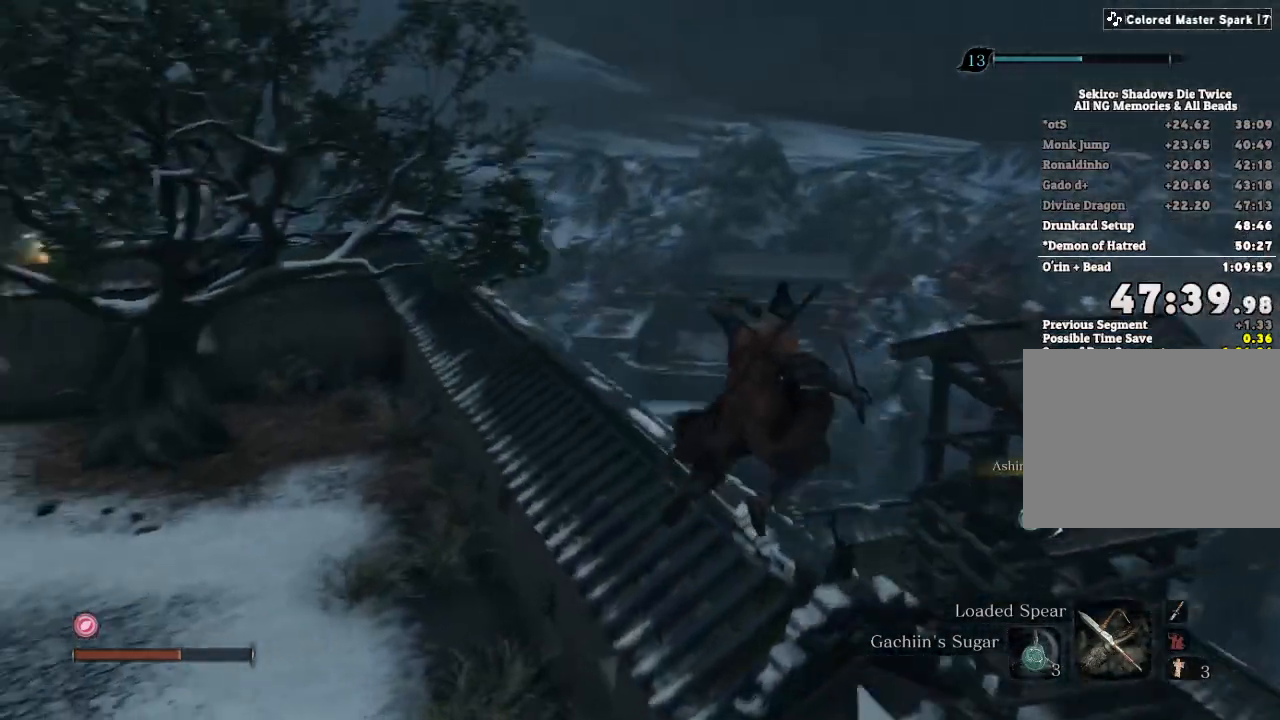
Gameplay with keyboard and mouse; each line is a JSON object with the keys and mouse buttons held at the frame after it. "events" lists presses ("down") and releases ("up") of "a", "d", "down", "e", "escape", "f", "left", "q", "r", "right", "s", "shift", "space", "tab", "up", "w", "x", "z", "mouse_left", "mouse_wheel", "mouse_right", "mouse_mb4" and "mouse_mb5" between this image and that frame as [ms after this image, input, new state], when the widget could be followed in between. "mouse_left", "mouse_wheel", "mouse_right", "mouse_mb4", "mouse_mb5" = the "left", "wheel", "right", "mb4", "mb5" buttons of the "mouse" list. No other keys are recorded. "wheel" means that the mouse wheel is clicked or scrolled. Mouse movement is not recorded.
{"keys": ["shift", "w"], "mouse": [], "events": []}
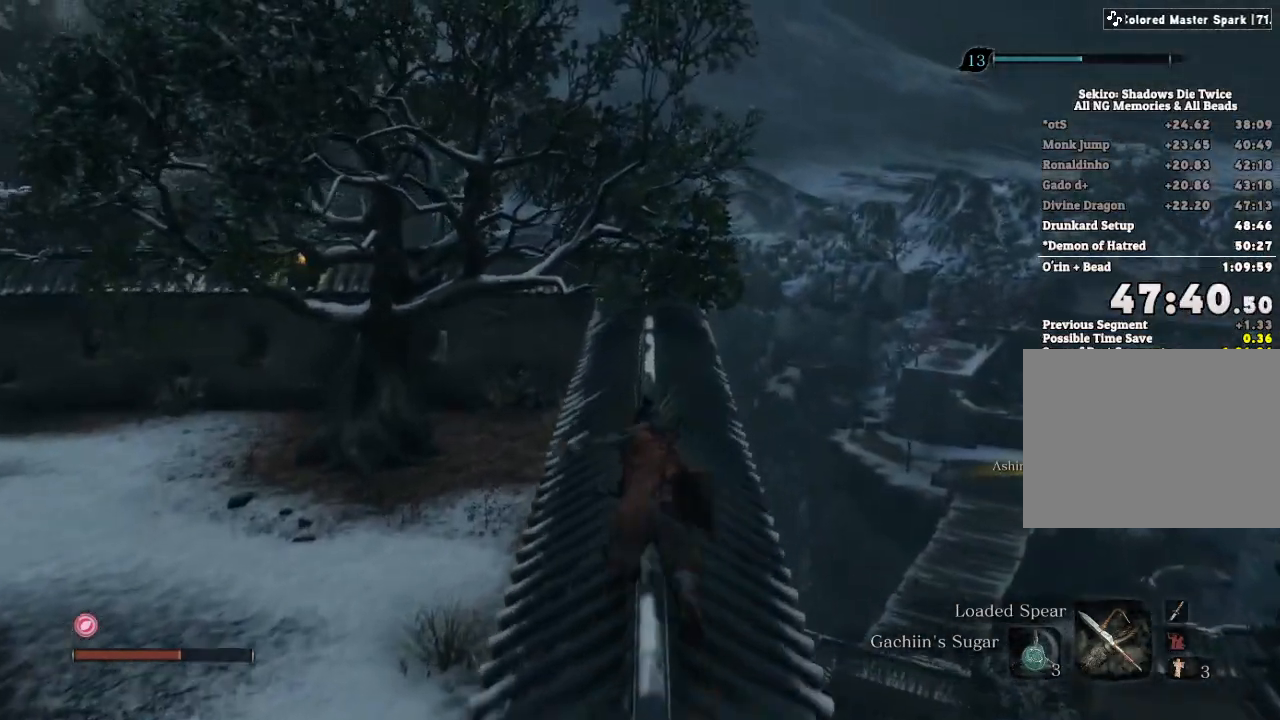
{"keys": ["shift", "w"], "mouse": [], "events": [[417, "r", "down"], [467, "r", "up"]]}
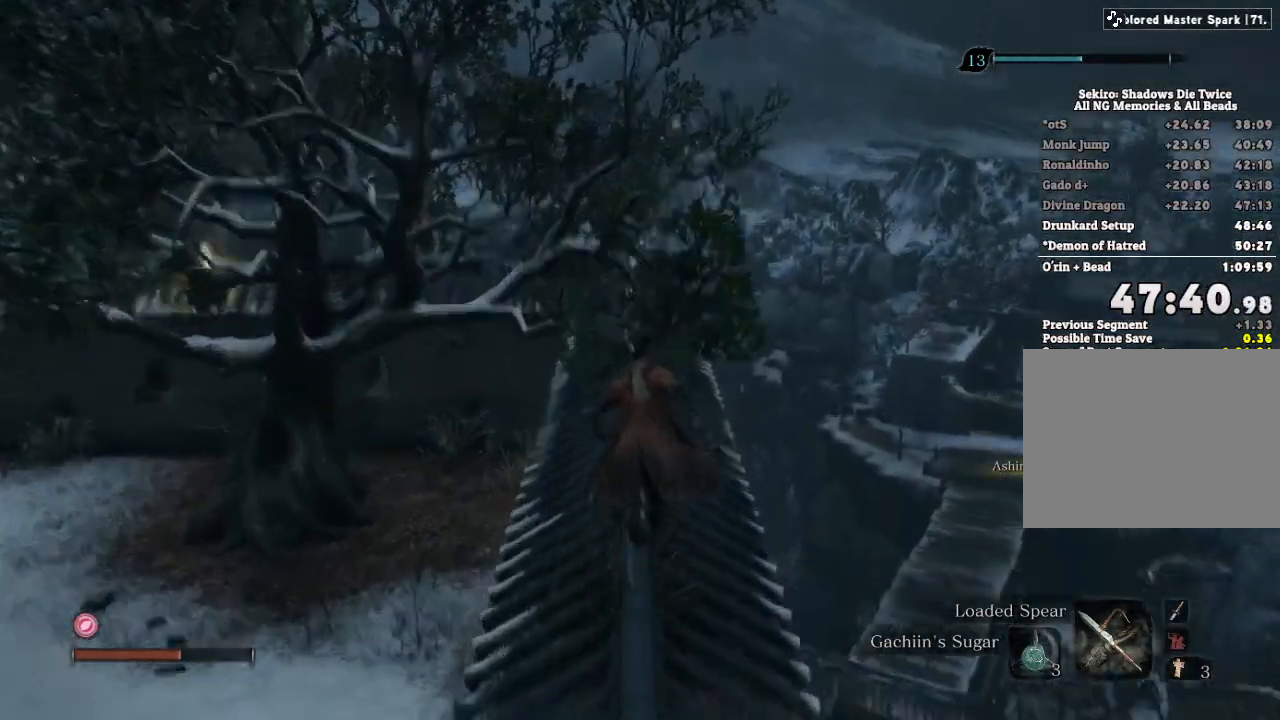
{"keys": [], "mouse": [], "events": [[67, "r", "down"], [167, "r", "up"], [233, "w", "up"], [300, "shift", "up"]]}
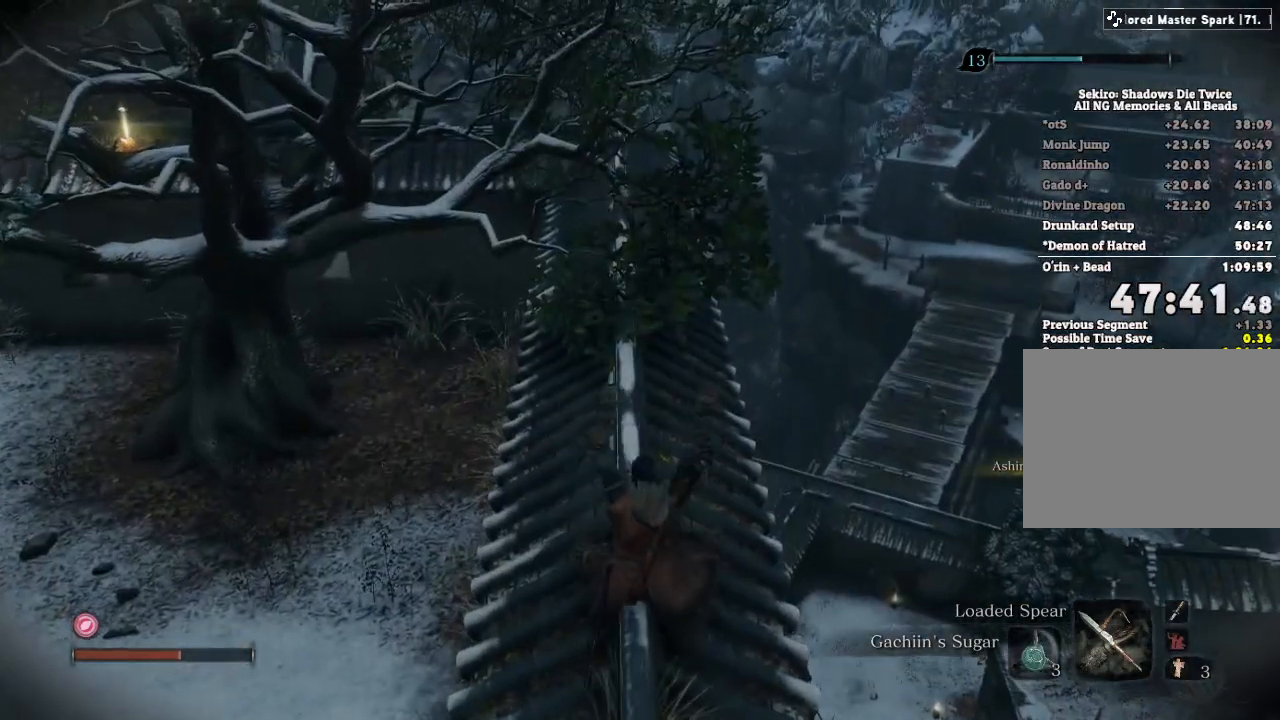
{"keys": [], "mouse": [], "events": []}
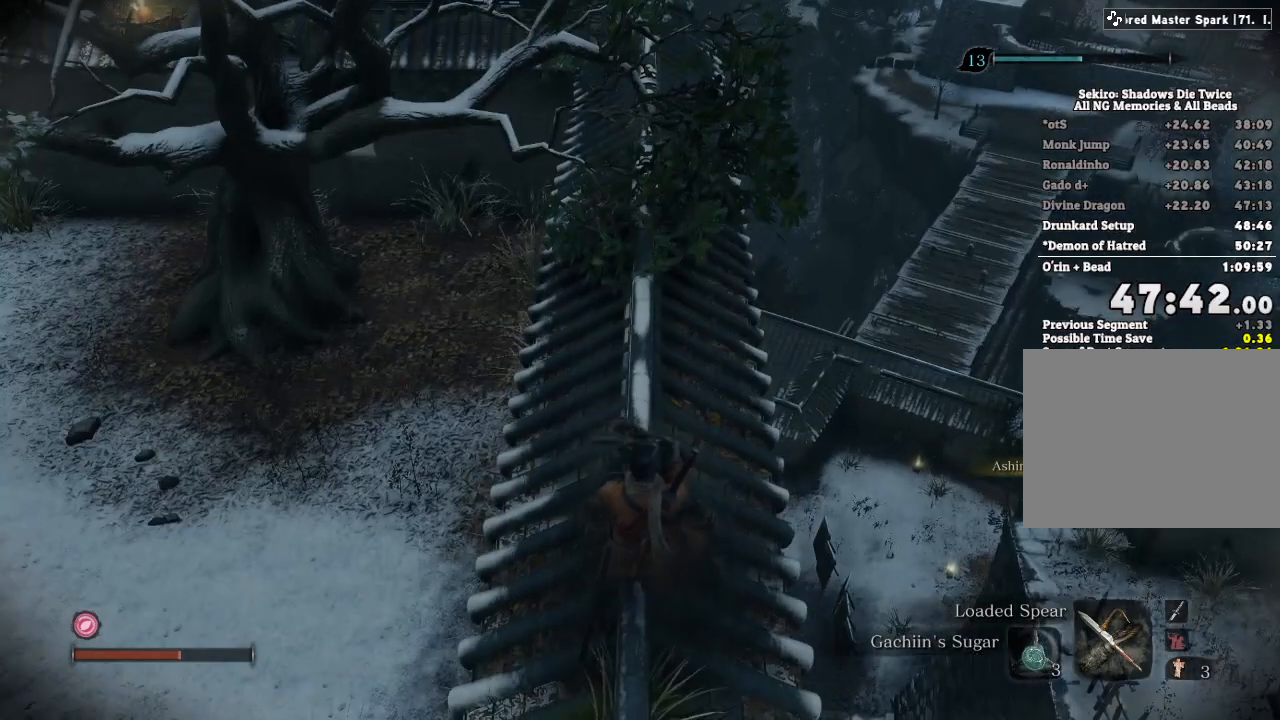
{"keys": ["shift", "w"], "mouse": [], "events": [[33, "w", "down"], [150, "shift", "down"]]}
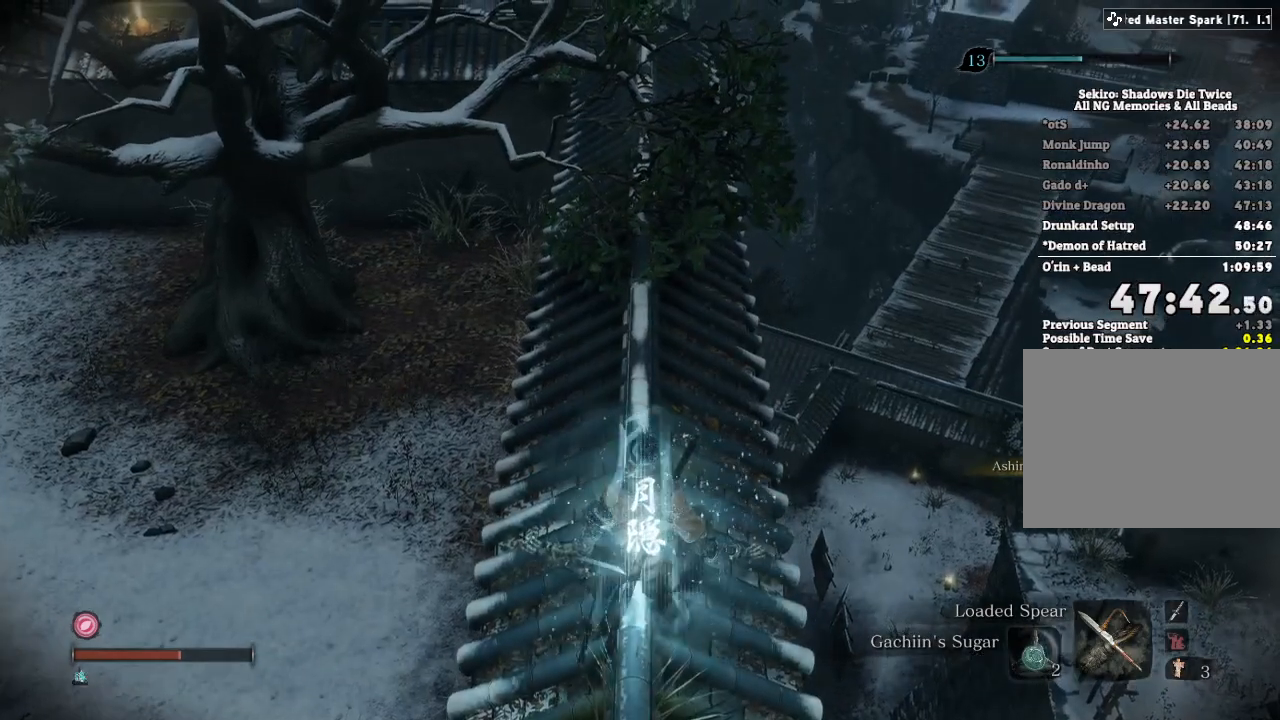
{"keys": ["shift", "w"], "mouse": [], "events": []}
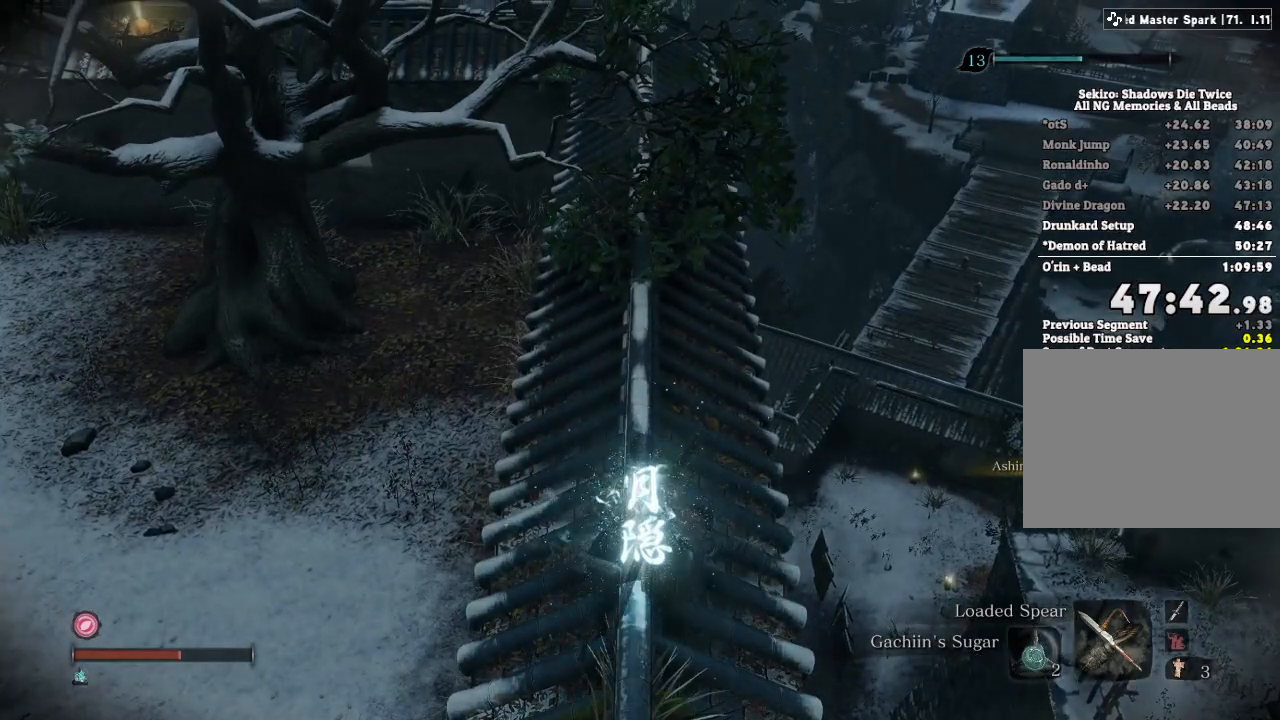
{"keys": ["shift", "w"], "mouse": [], "events": []}
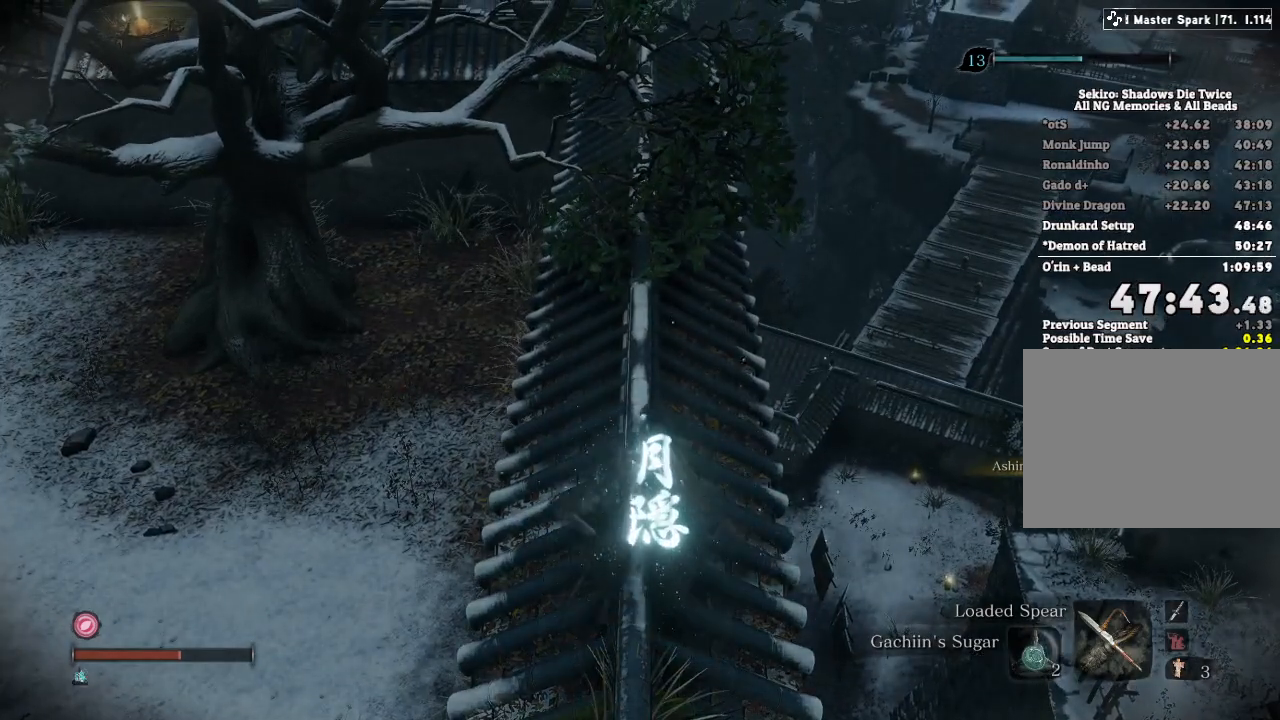
{"keys": ["shift", "w"], "mouse": [], "events": []}
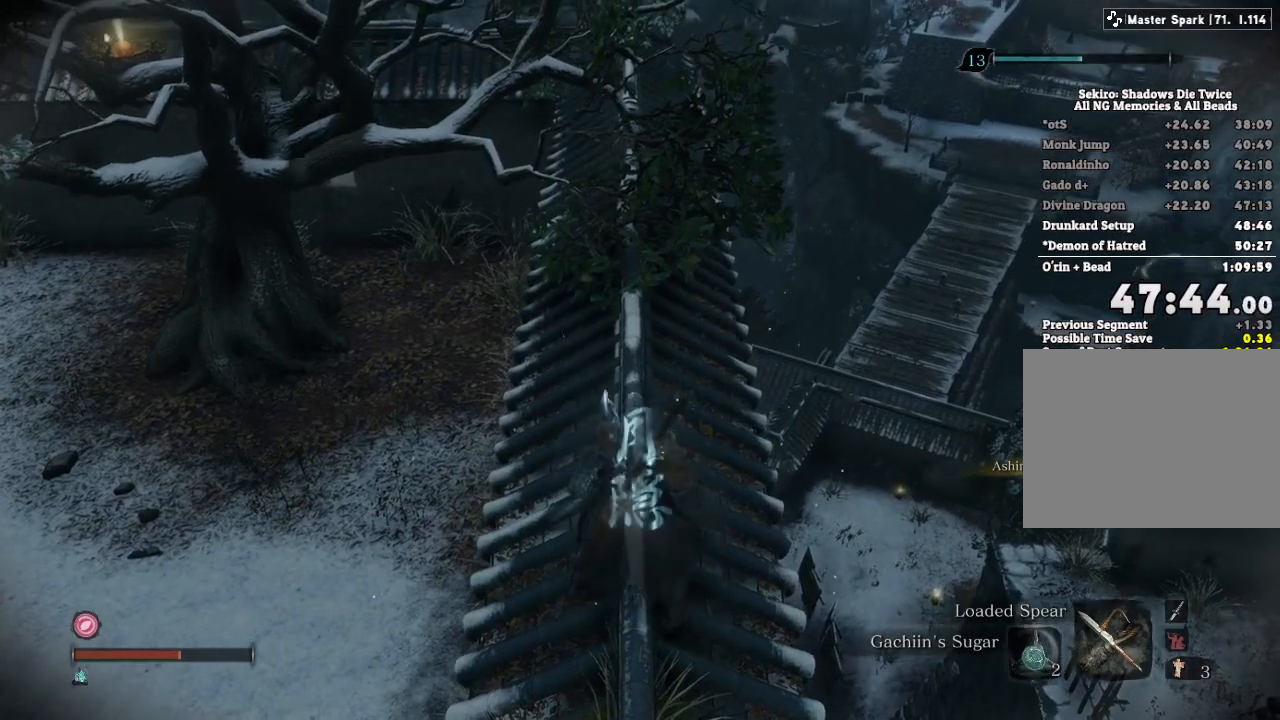
{"keys": ["shift", "w"], "mouse": [], "events": []}
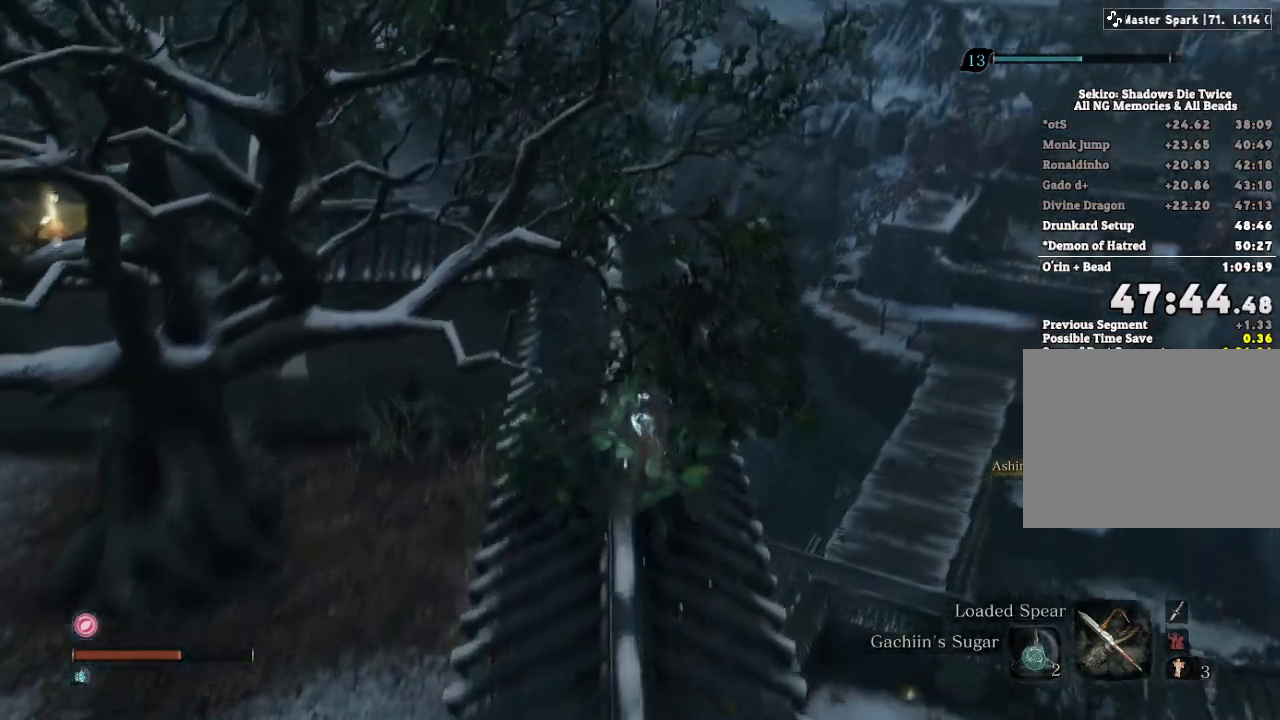
{"keys": ["shift", "w"], "mouse": [], "events": []}
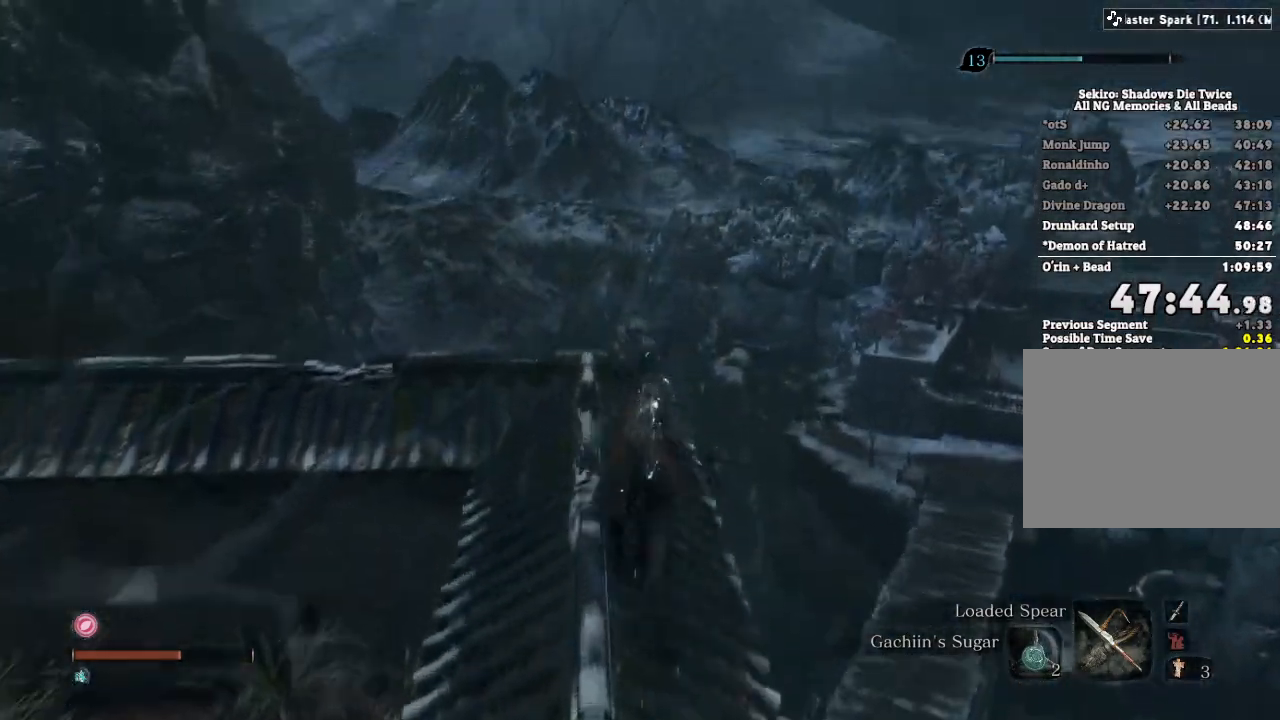
{"keys": ["shift", "w"], "mouse": [], "events": [[217, "space", "down"], [283, "space", "up"]]}
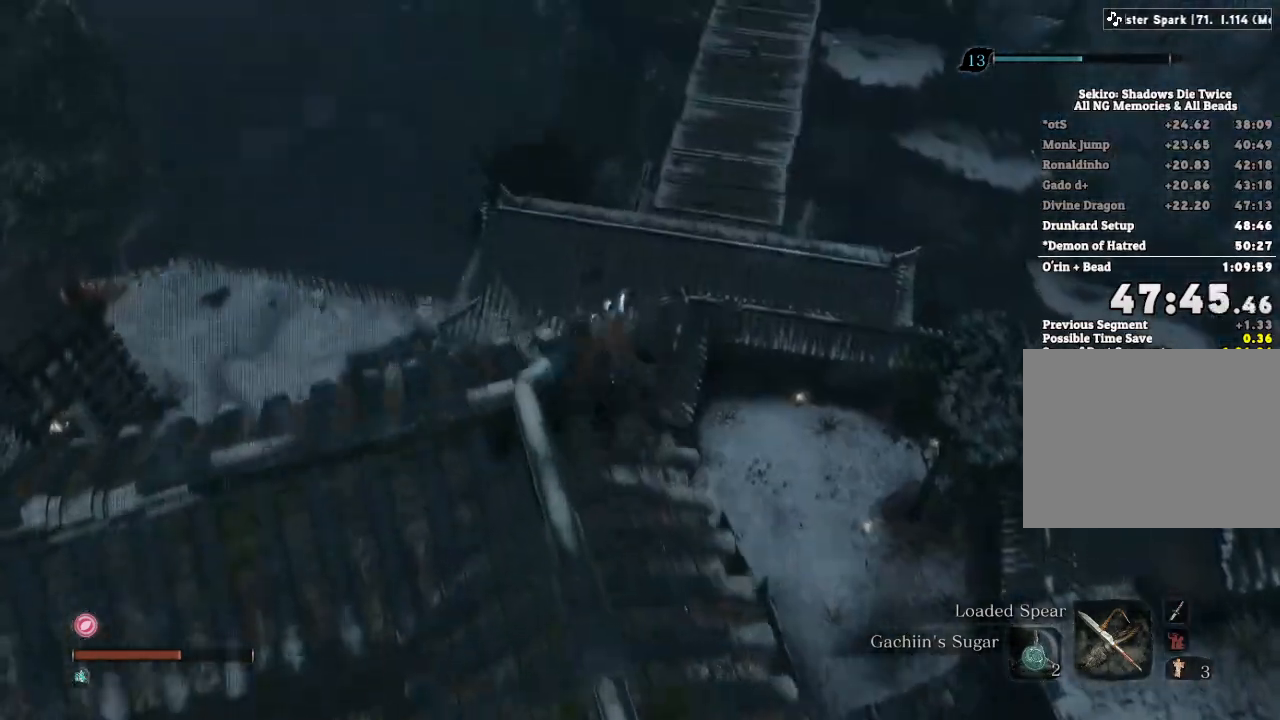
{"keys": ["d", "shift", "w"], "mouse": [], "events": [[433, "d", "down"]]}
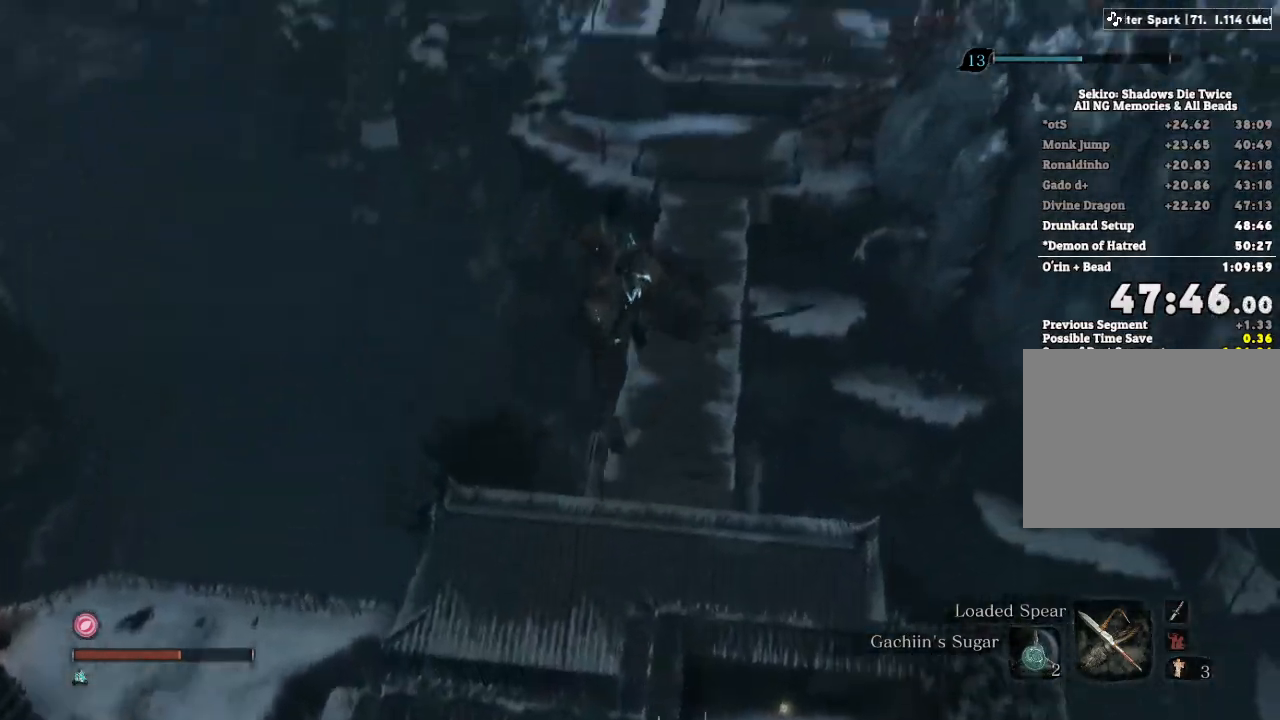
{"keys": ["shift", "w"], "mouse": [], "events": [[67, "d", "up"]]}
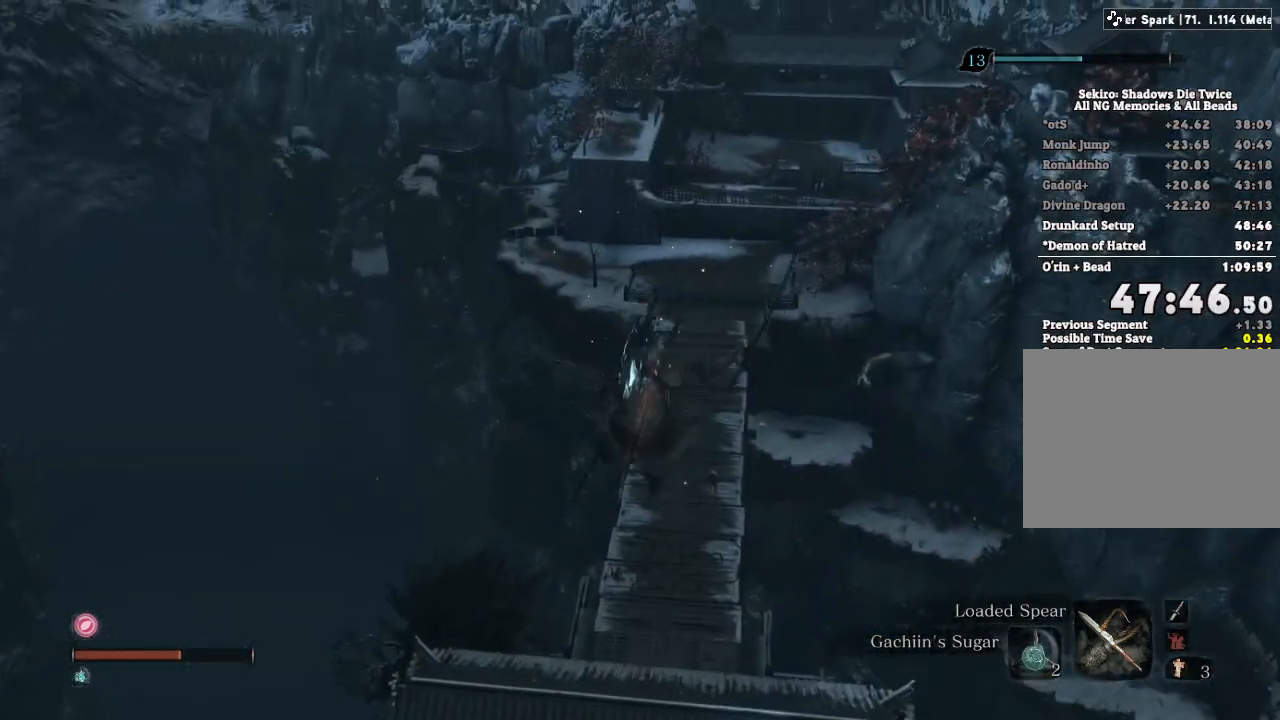
{"keys": ["shift", "w"], "mouse": [], "events": [[117, "d", "down"], [267, "d", "up"]]}
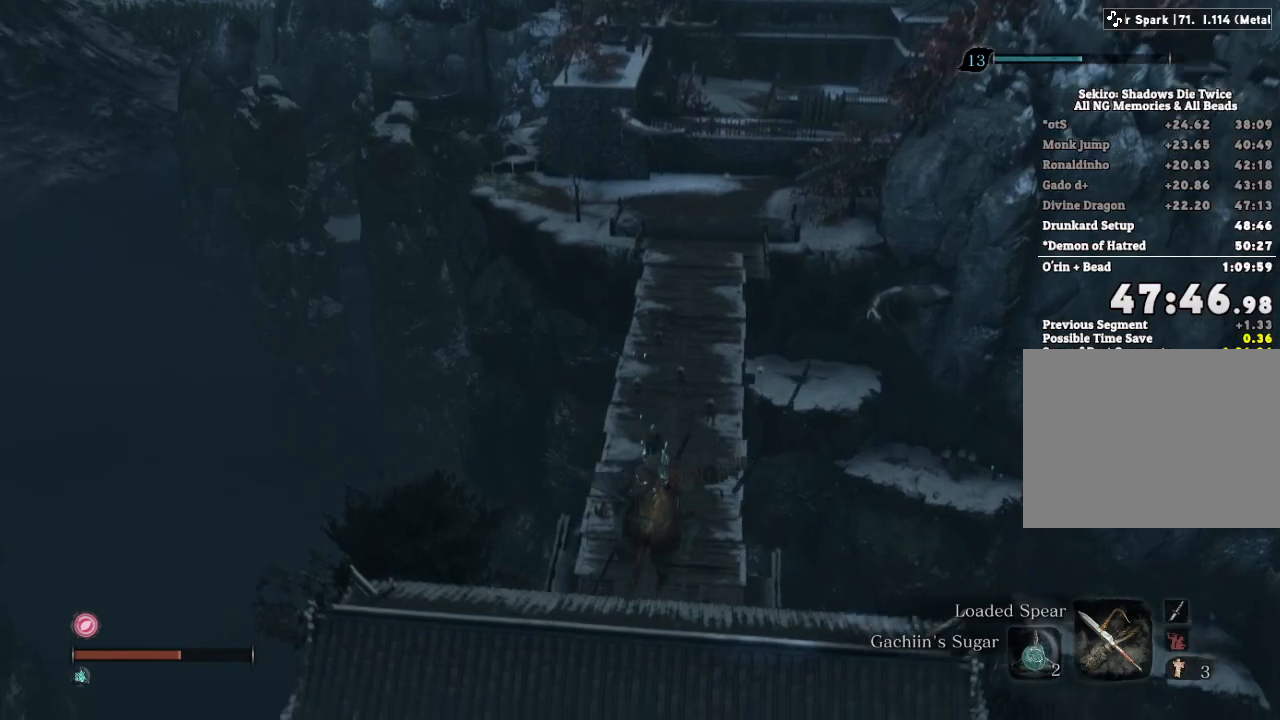
{"keys": ["shift", "w"], "mouse": [], "events": []}
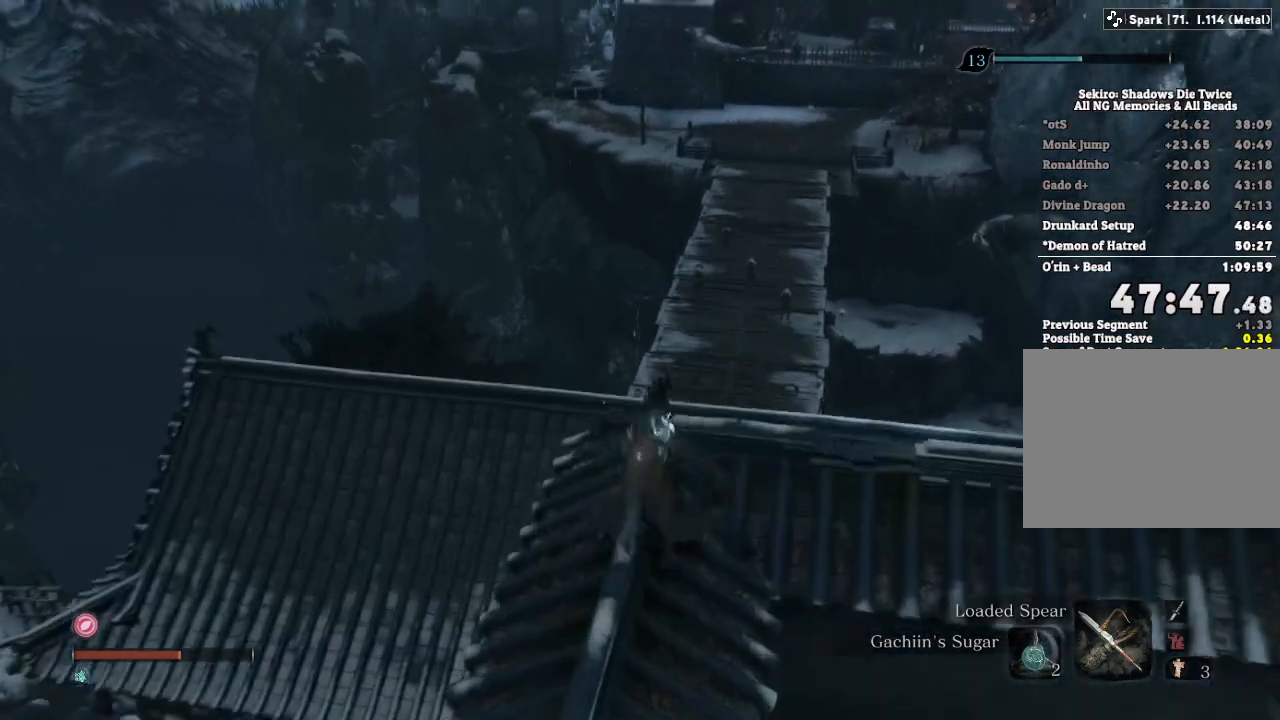
{"keys": ["shift", "w"], "mouse": [], "events": []}
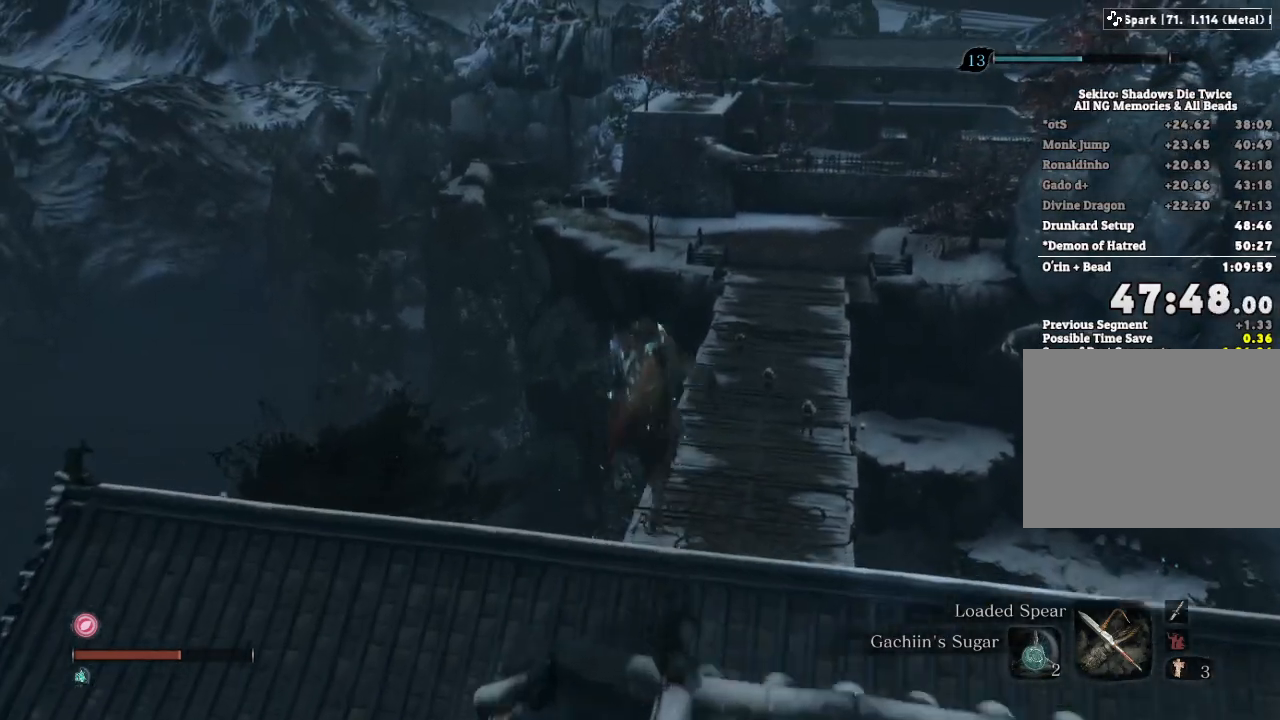
{"keys": ["shift", "w"], "mouse": [], "events": []}
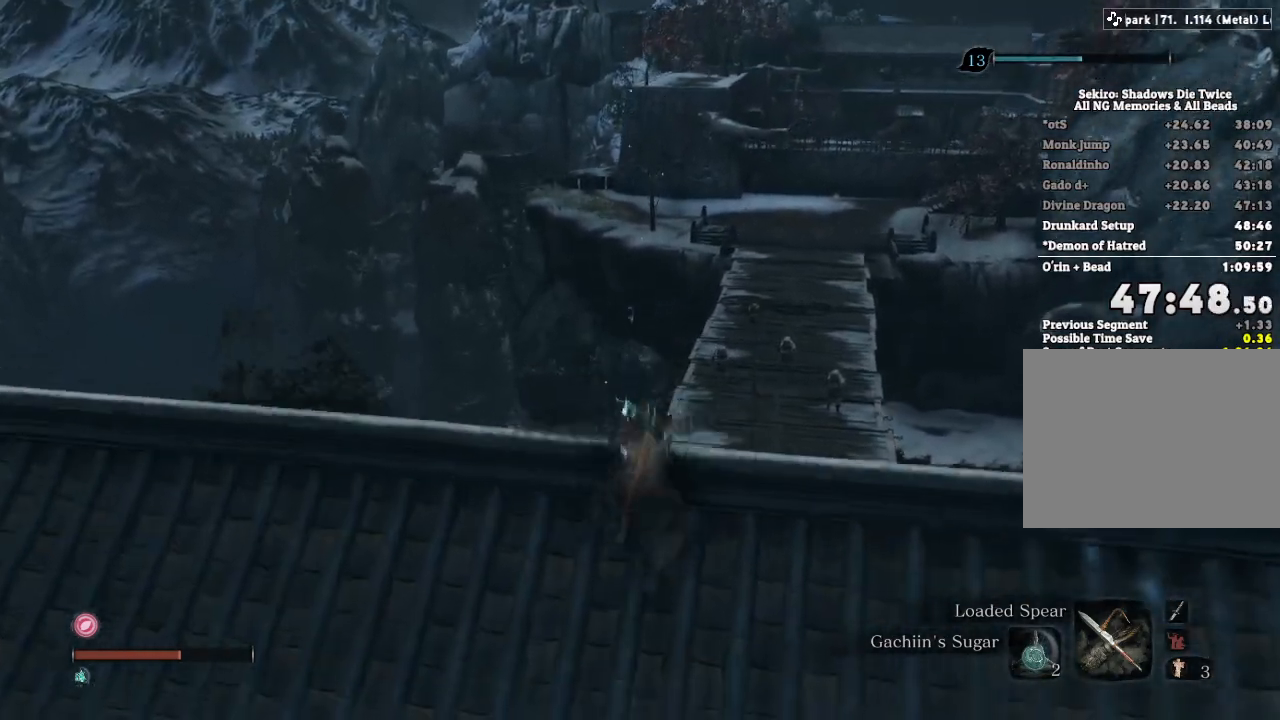
{"keys": ["shift", "w"], "mouse": [], "events": []}
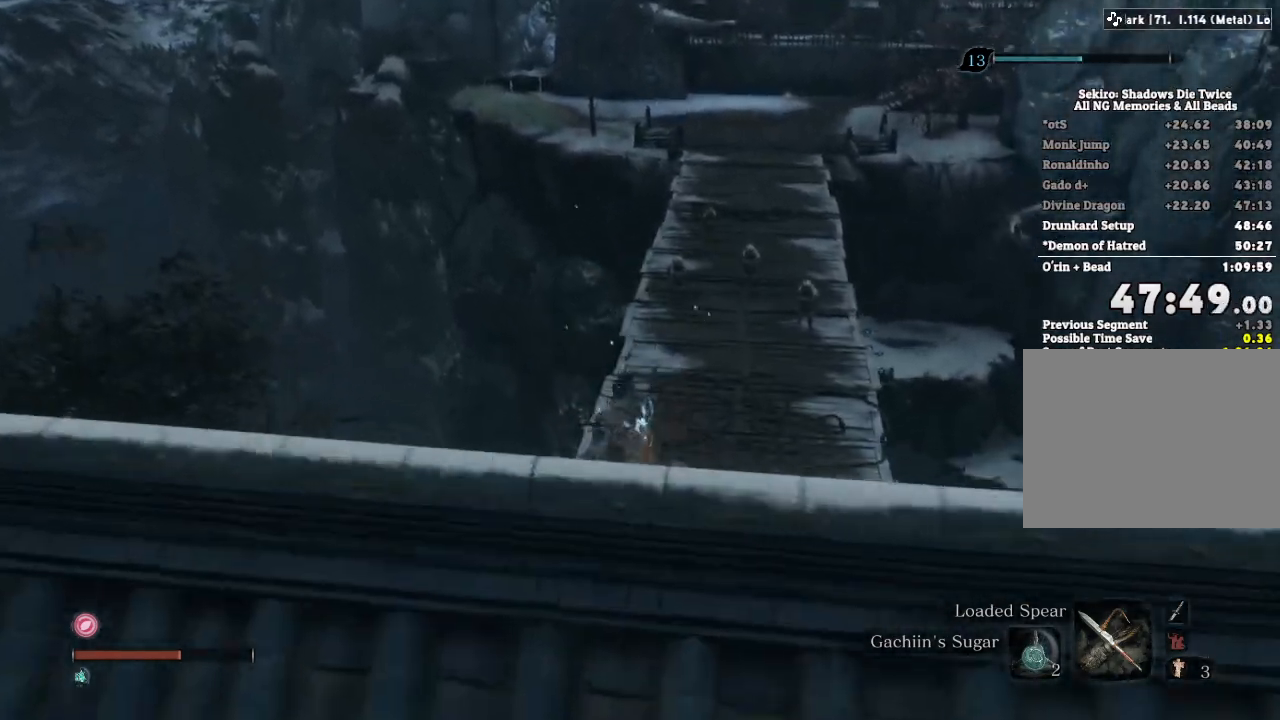
{"keys": ["shift", "w"], "mouse": [], "events": []}
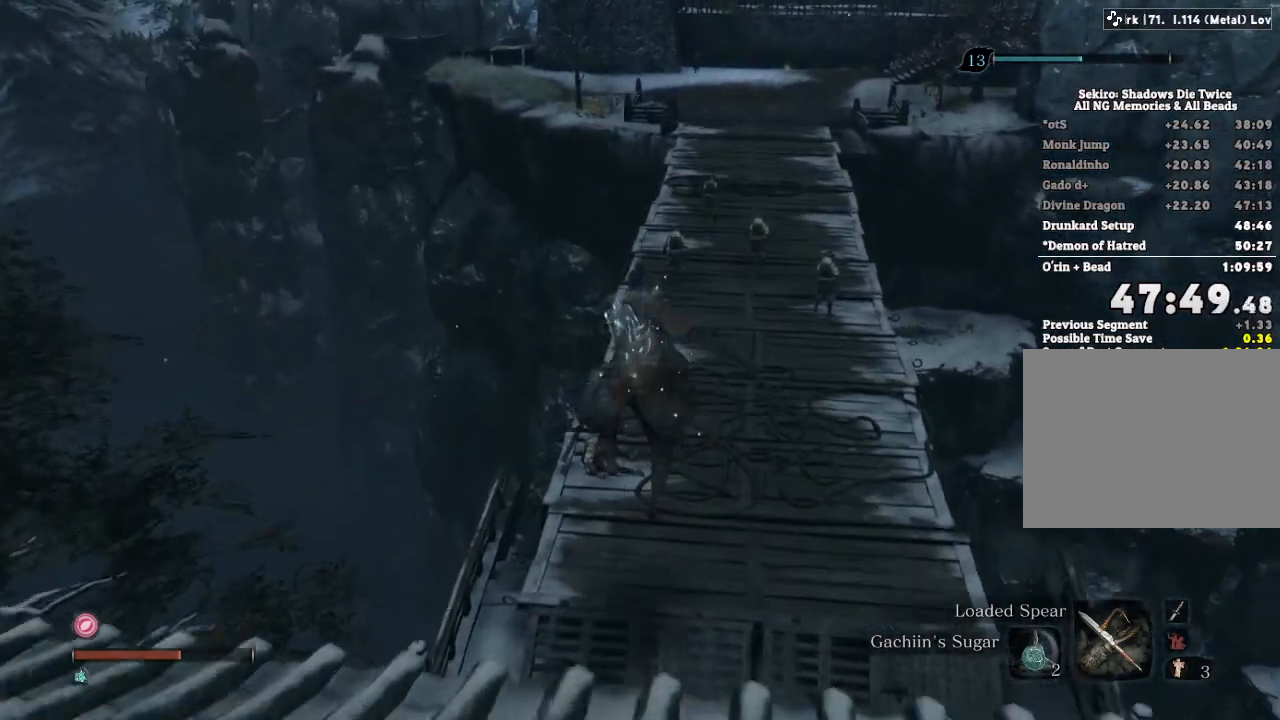
{"keys": ["shift", "w"], "mouse": [], "events": []}
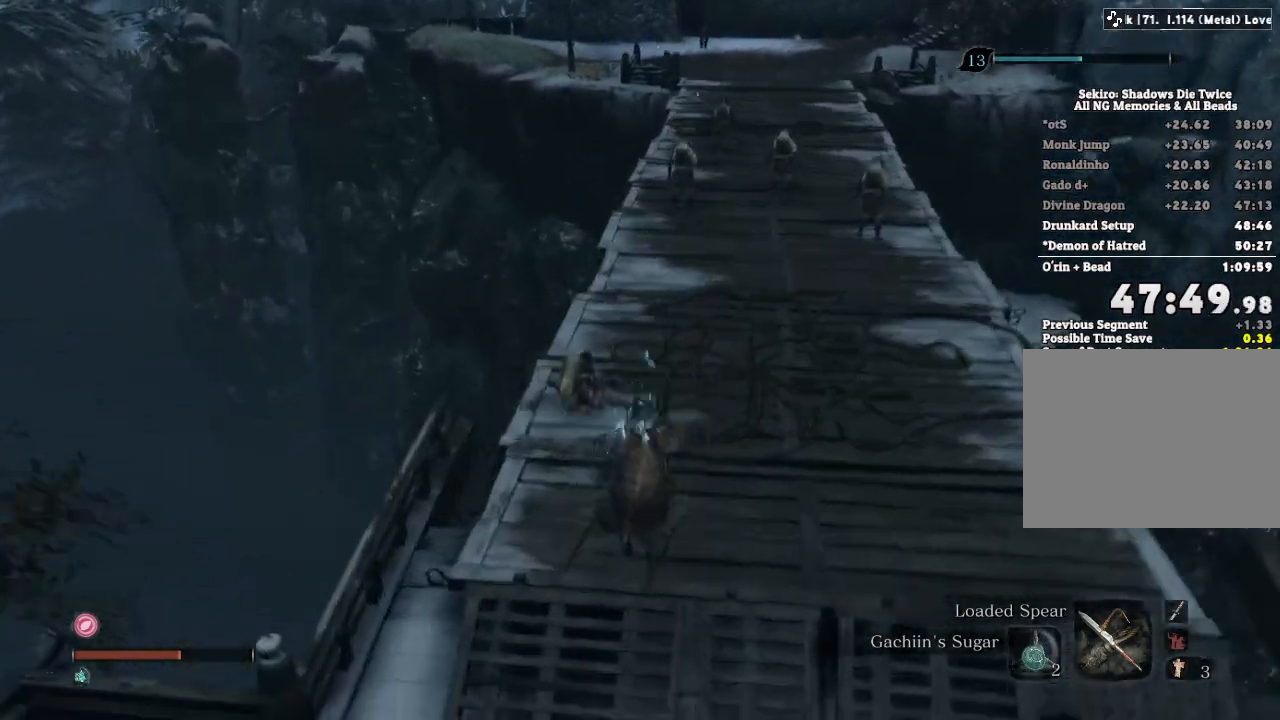
{"keys": ["shift", "w"], "mouse": [], "events": []}
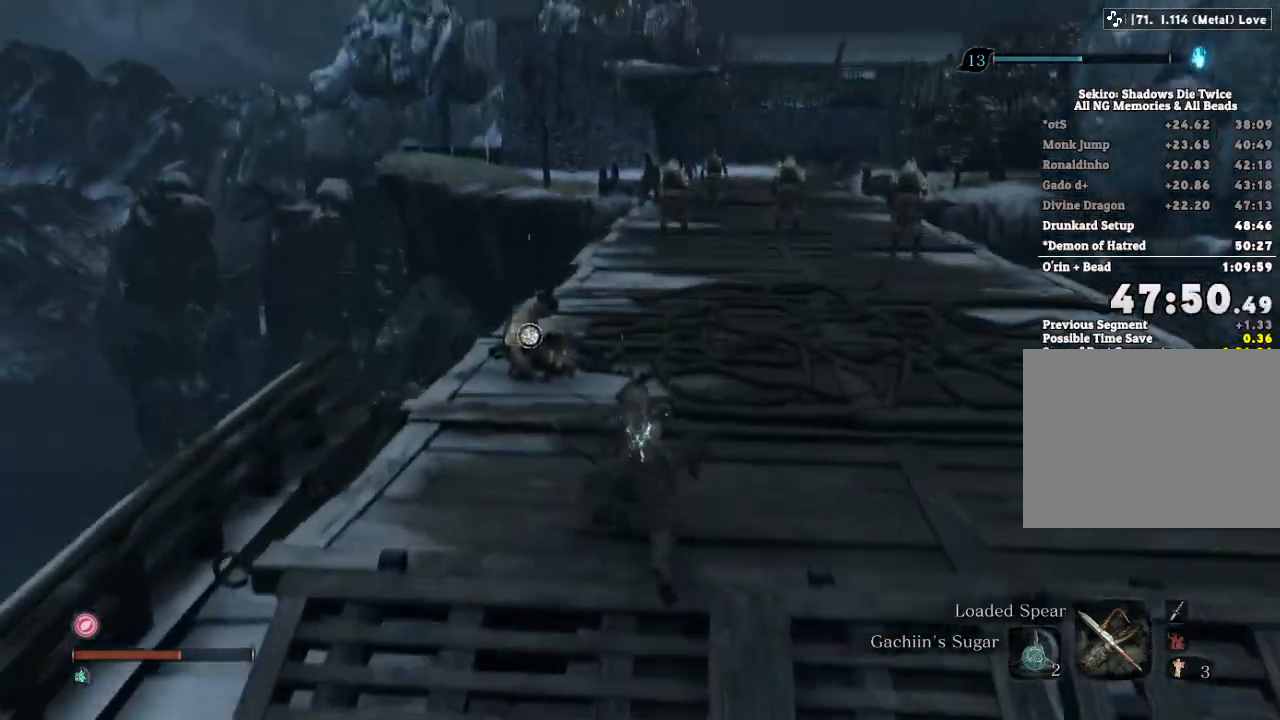
{"keys": ["shift", "w"], "mouse": [], "events": []}
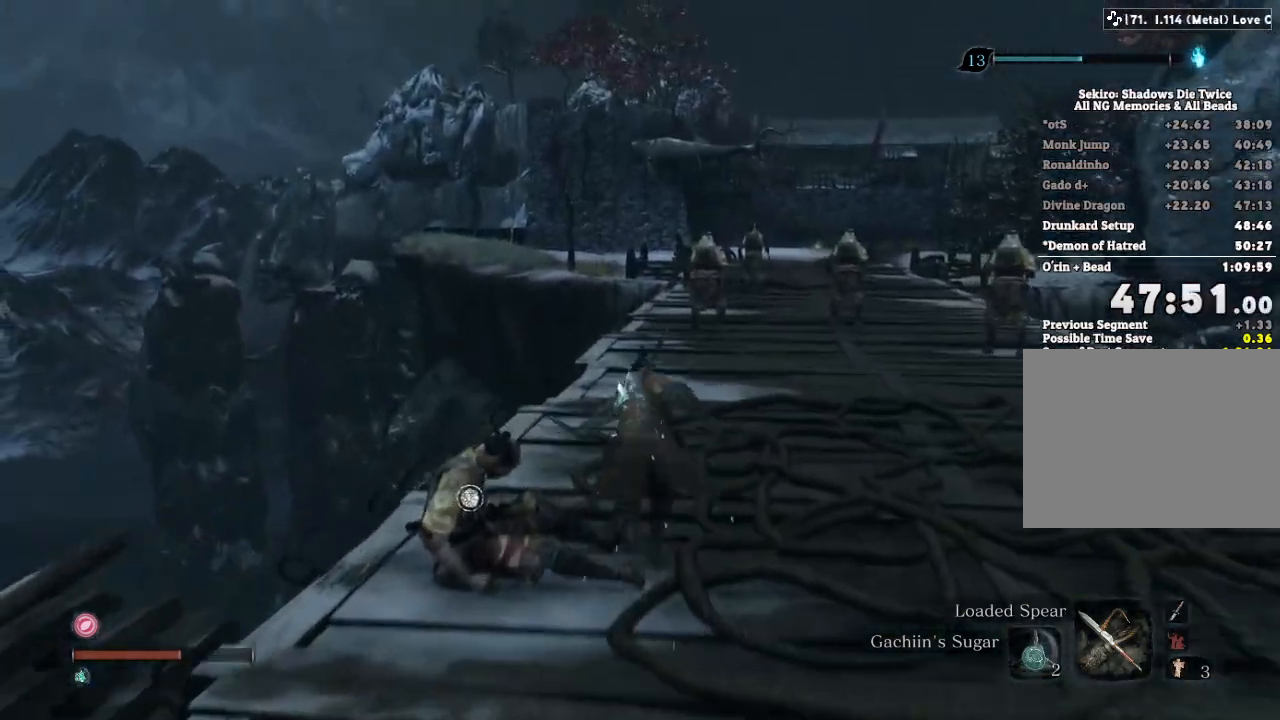
{"keys": ["shift", "w"], "mouse": [], "events": []}
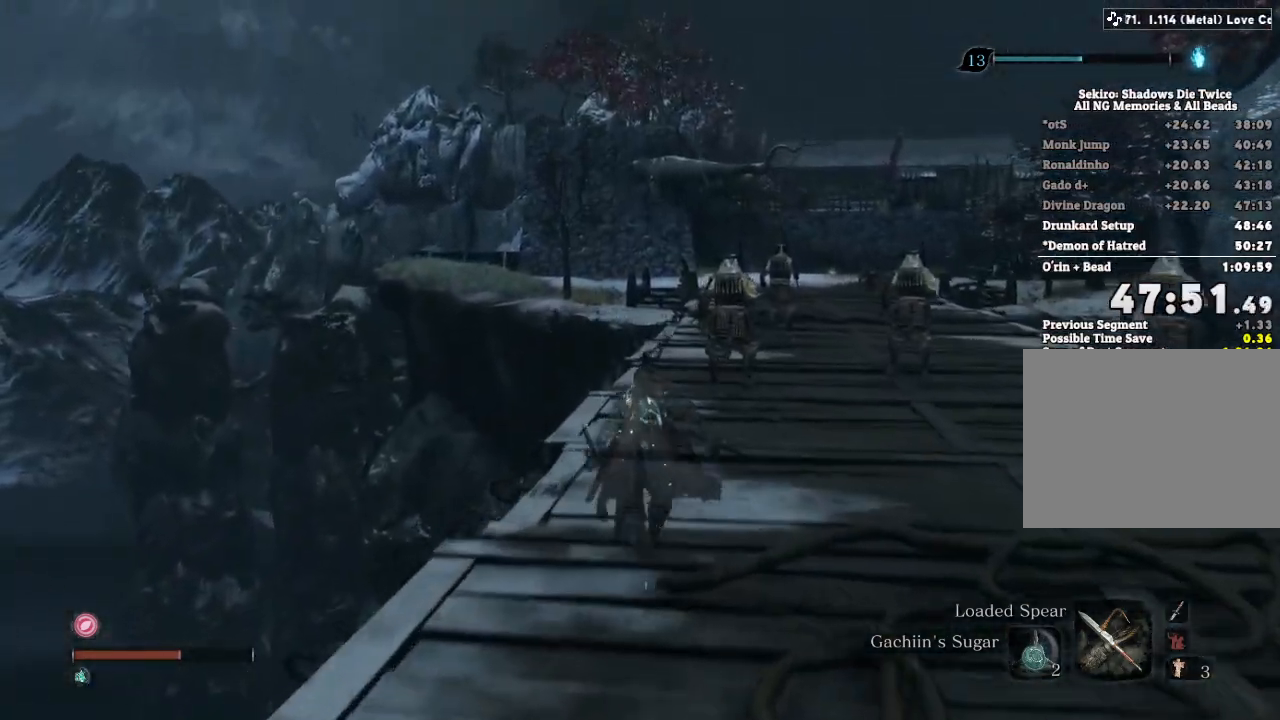
{"keys": ["shift", "w"], "mouse": [], "events": []}
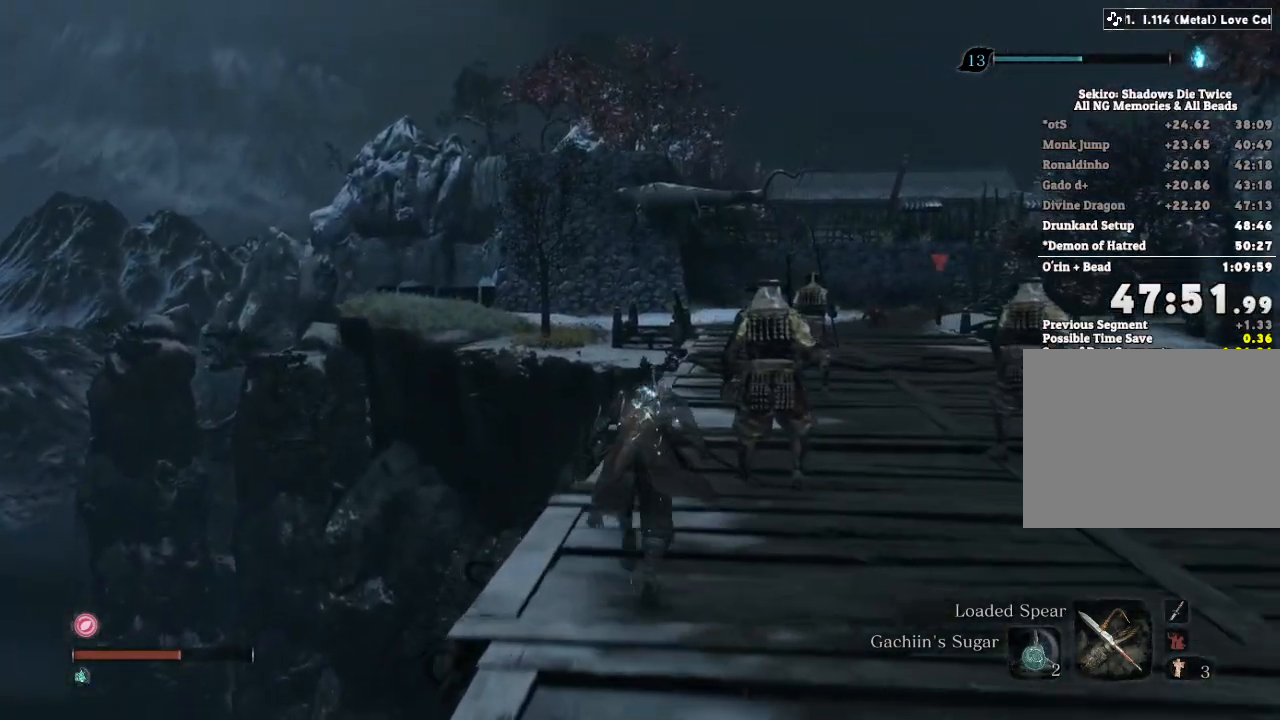
{"keys": ["shift", "w"], "mouse": [], "events": []}
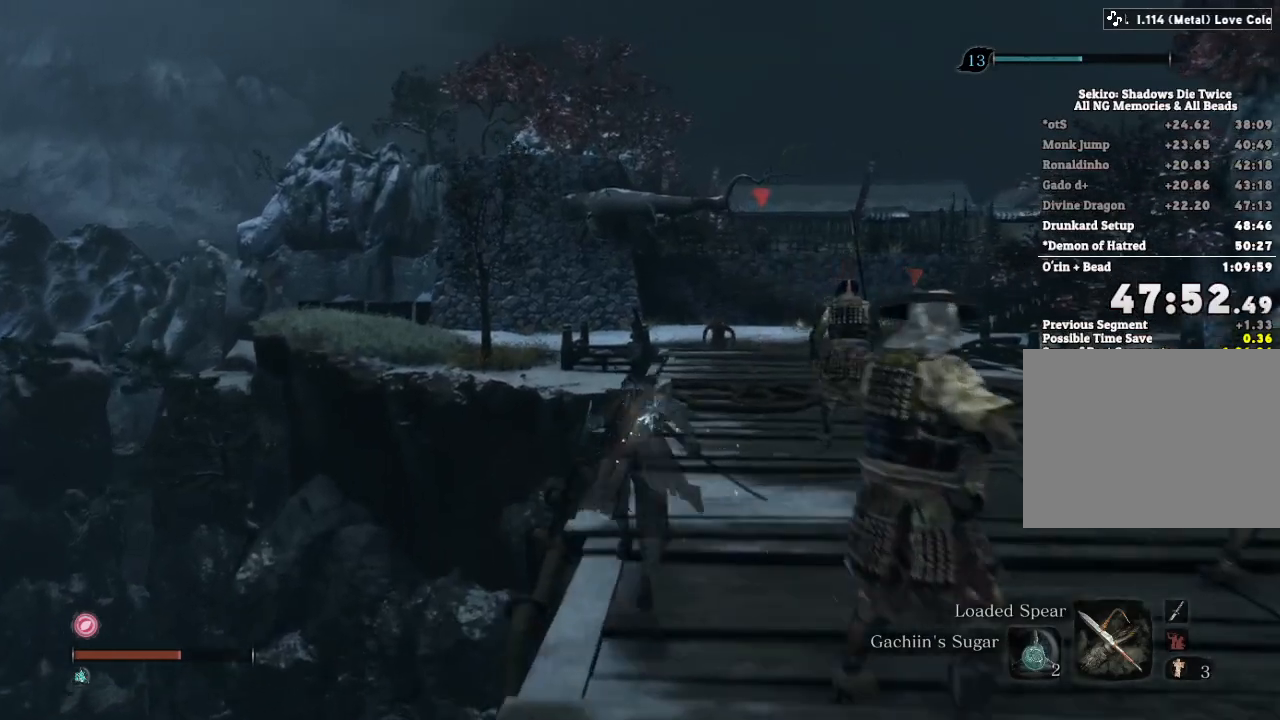
{"keys": ["shift", "w"], "mouse": [], "events": []}
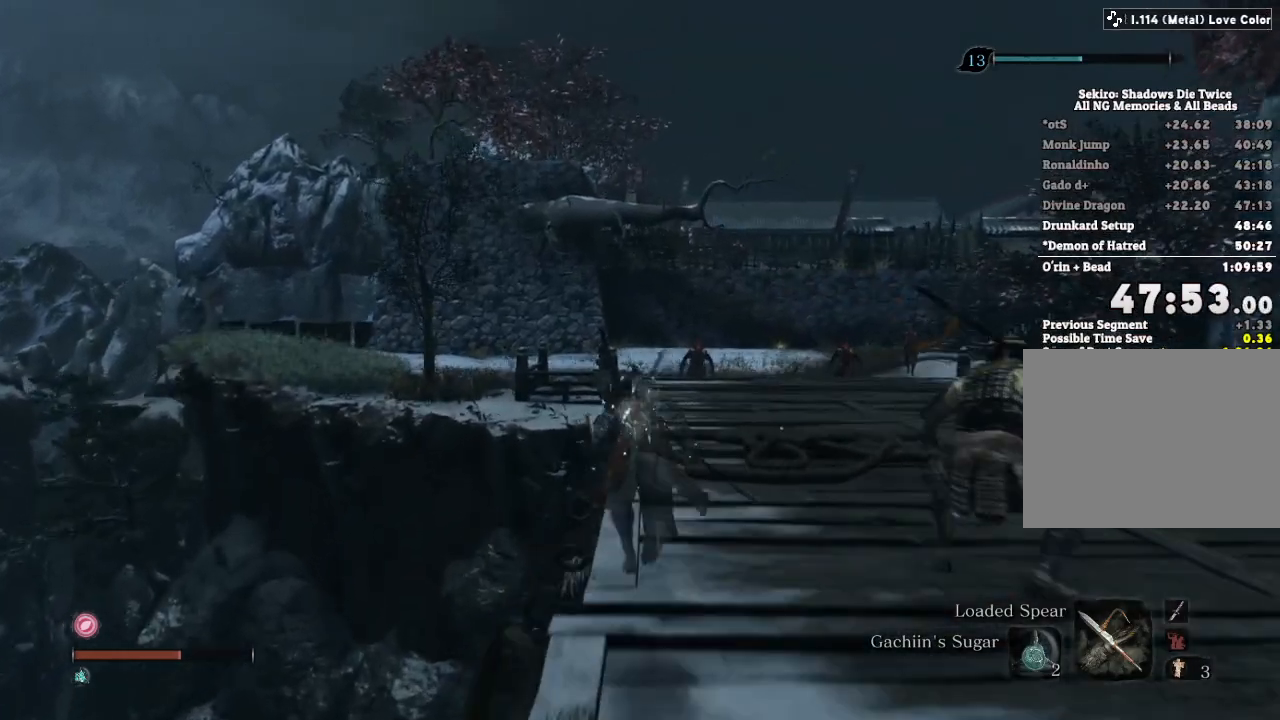
{"keys": ["shift", "w"], "mouse": [], "events": []}
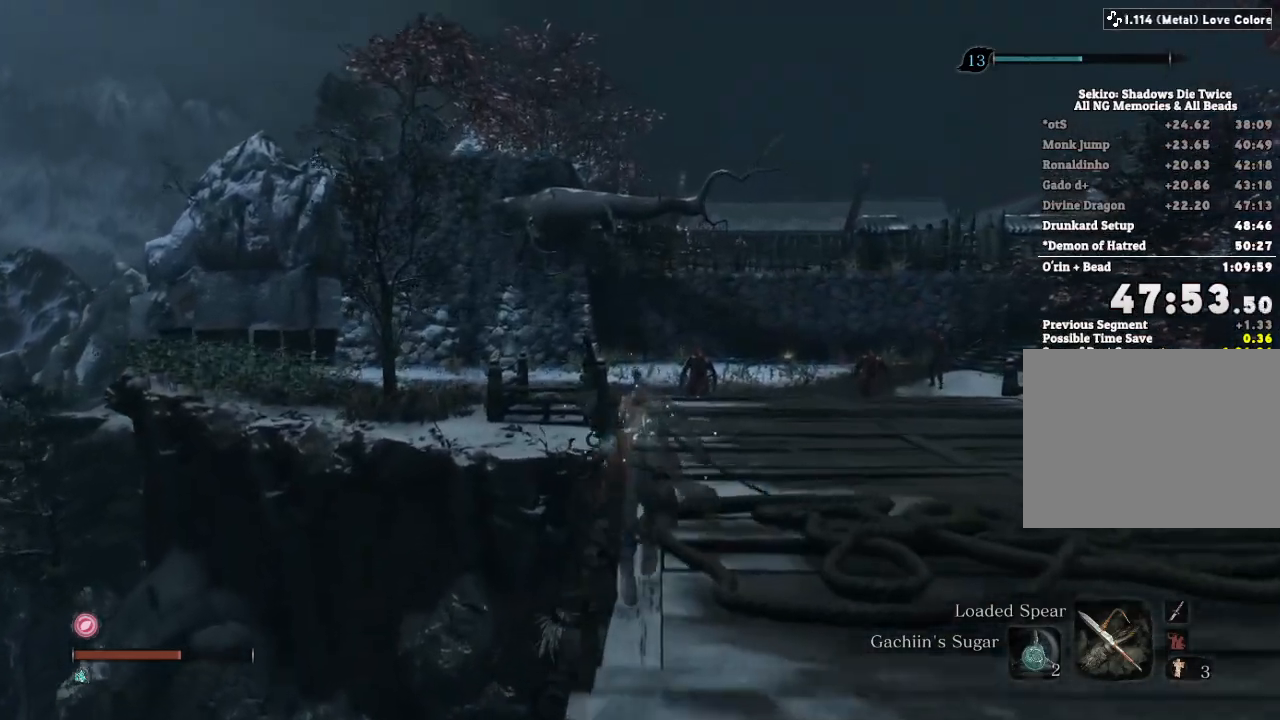
{"keys": ["shift", "w"], "mouse": [], "events": []}
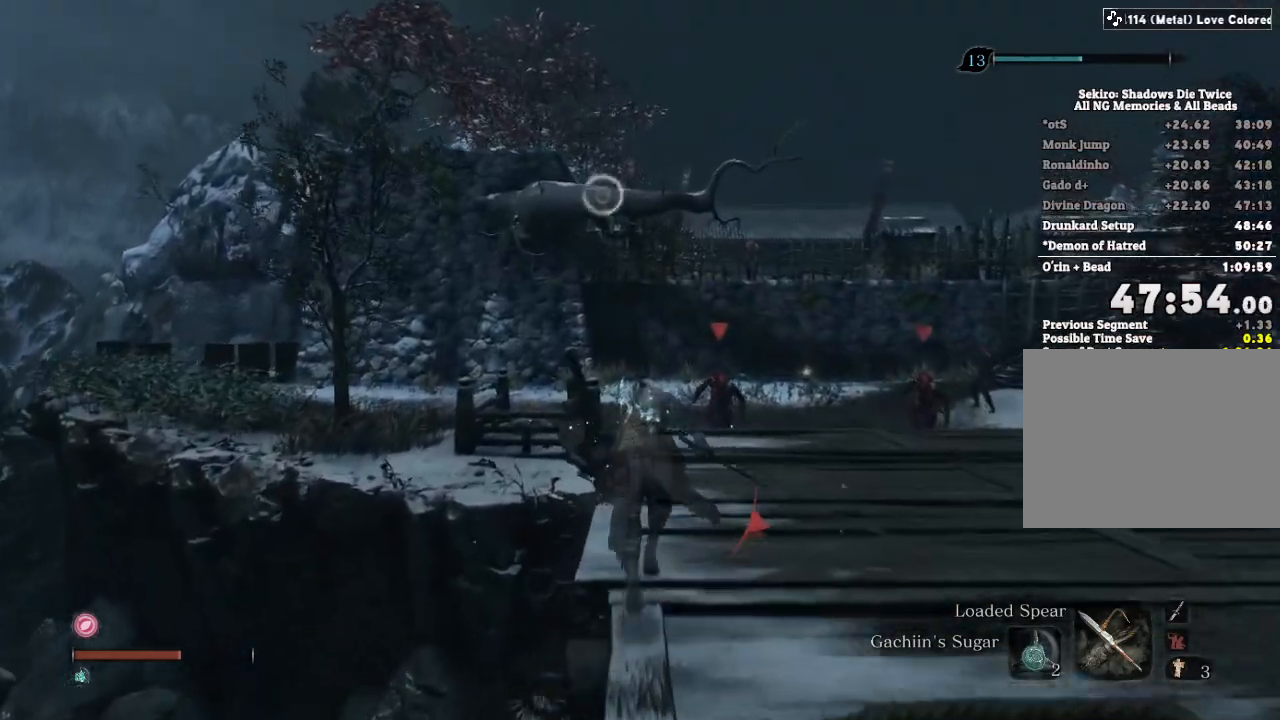
{"keys": ["shift", "w"], "mouse": [], "events": []}